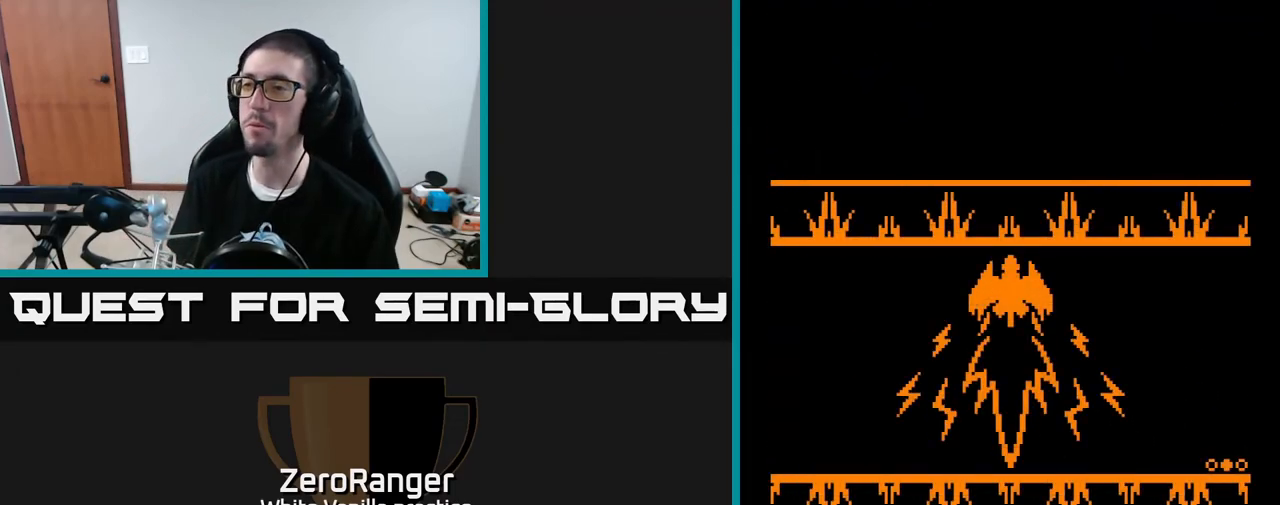
Gameplay with a controller (Xbox layout); each line is a JSON object with the inputs held at the frame after it. "events" lists button and stick changes between this image and that frame as [ms after this image, input, new state], when the widget could be followed in between. Not read: left_stick.
{"buttons": ["A"], "right_stick": "center", "events": [[267, "A", "down"]]}
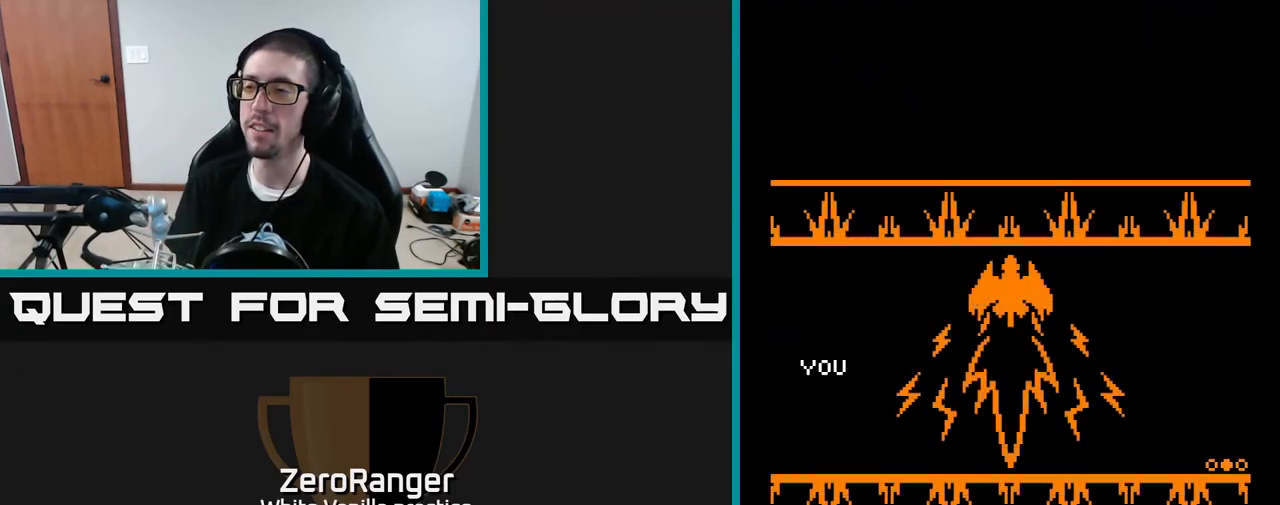
{"buttons": ["A"], "right_stick": "center", "events": []}
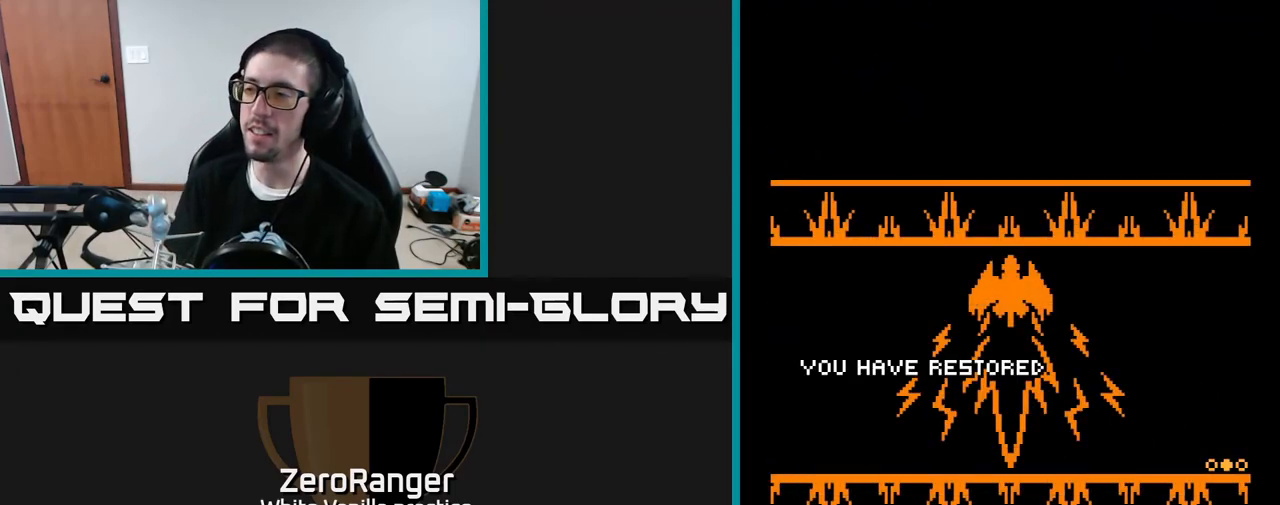
{"buttons": [], "right_stick": "center", "events": [[400, "A", "up"]]}
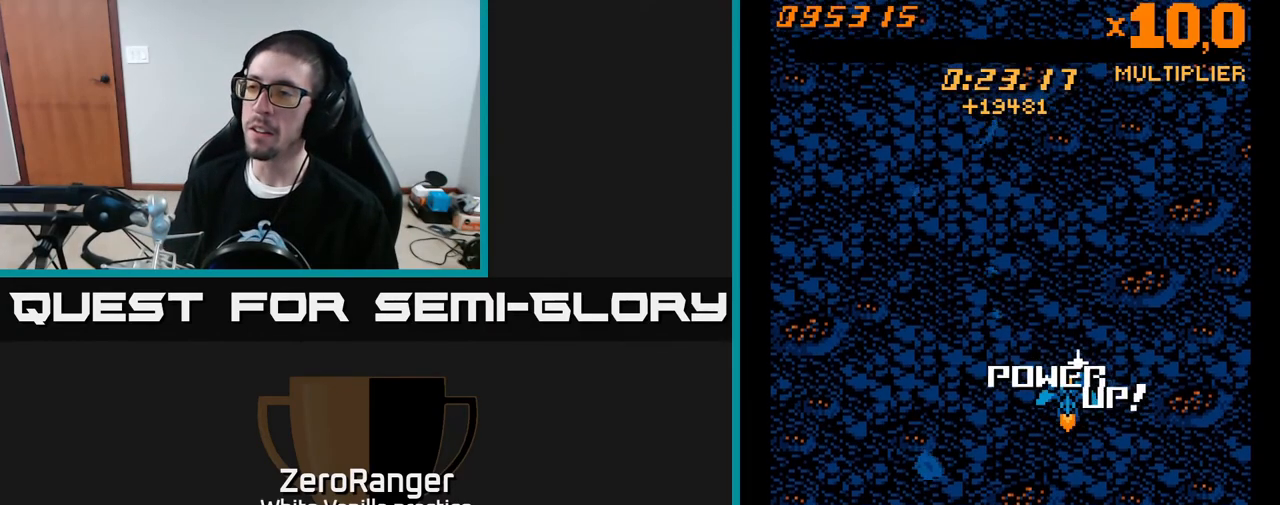
{"buttons": [], "right_stick": "center", "events": []}
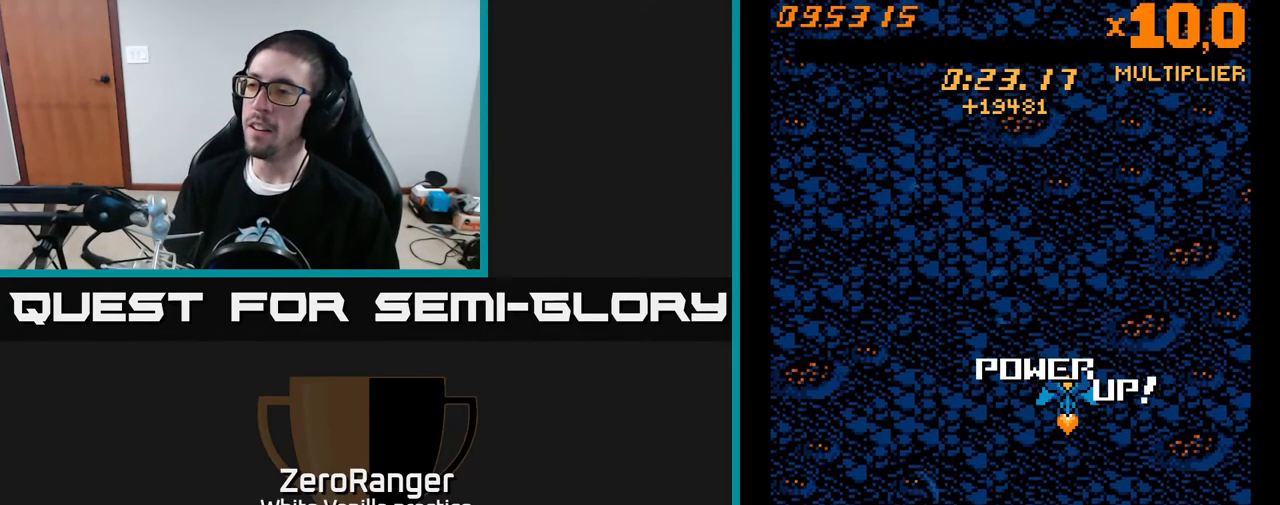
{"buttons": ["X"], "right_stick": "center", "events": [[250, "X", "down"], [383, "X", "up"], [483, "X", "down"]]}
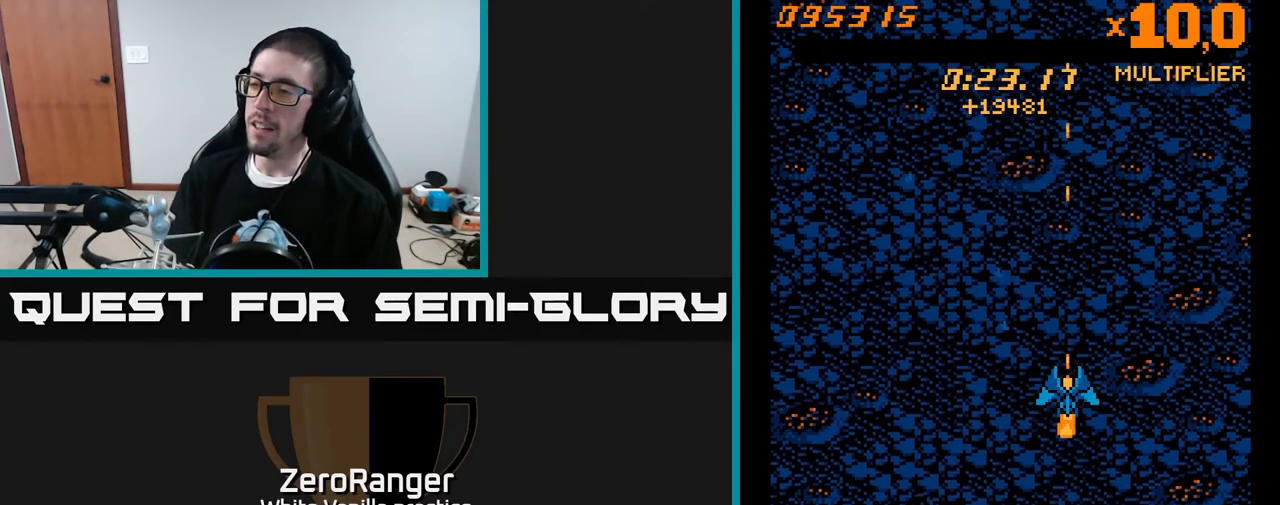
{"buttons": ["X"], "right_stick": "center", "events": [[100, "X", "up"], [167, "X", "down"], [317, "DPAD_LEFT", "down"], [450, "DPAD_LEFT", "up"]]}
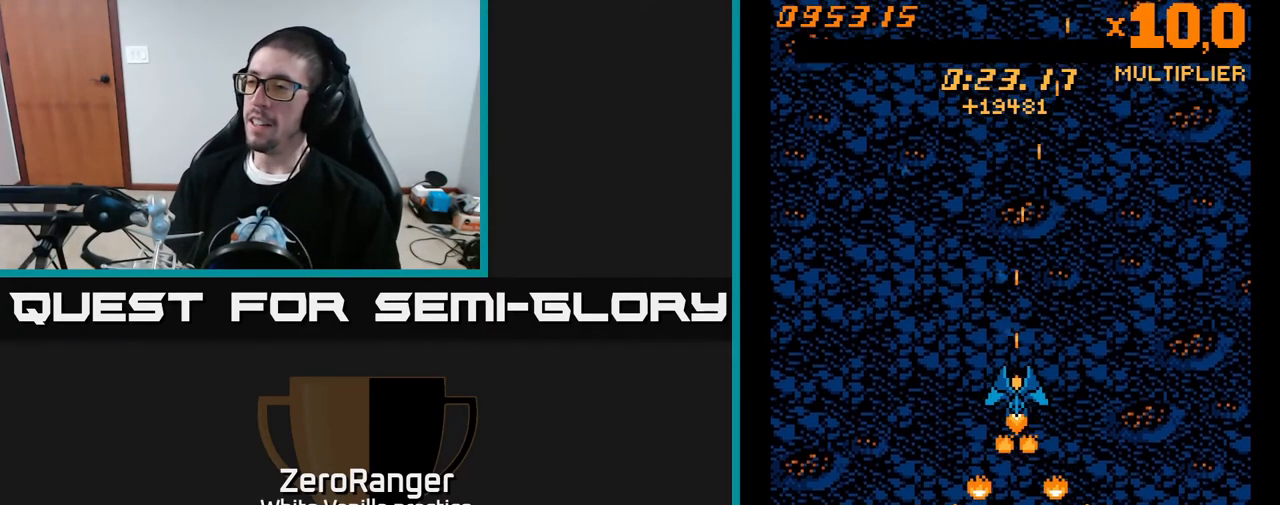
{"buttons": [], "right_stick": "center", "events": [[317, "X", "up"]]}
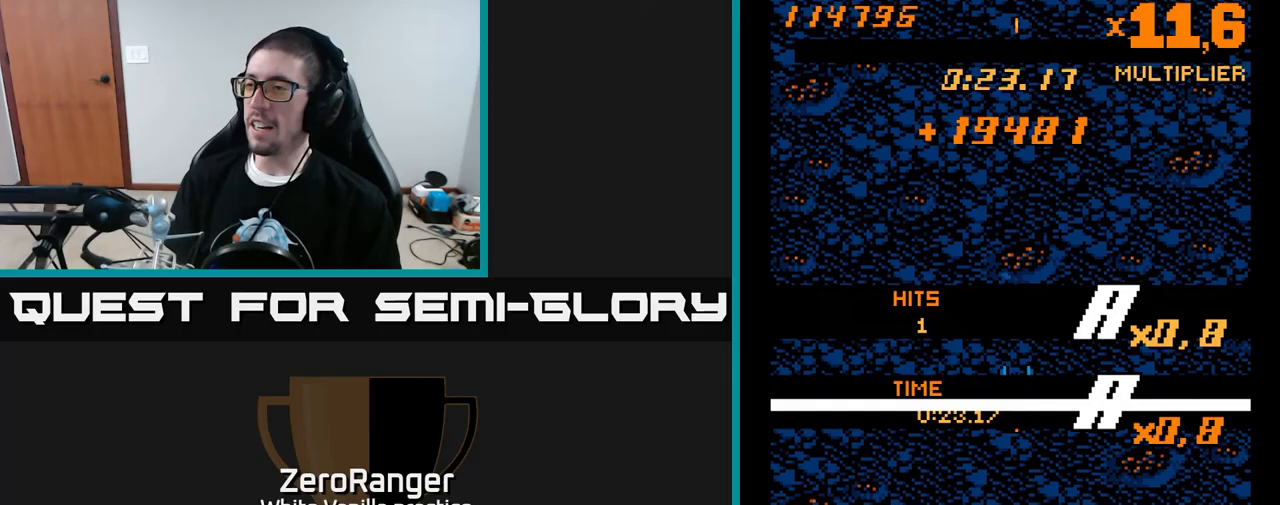
{"buttons": [], "right_stick": "center", "events": []}
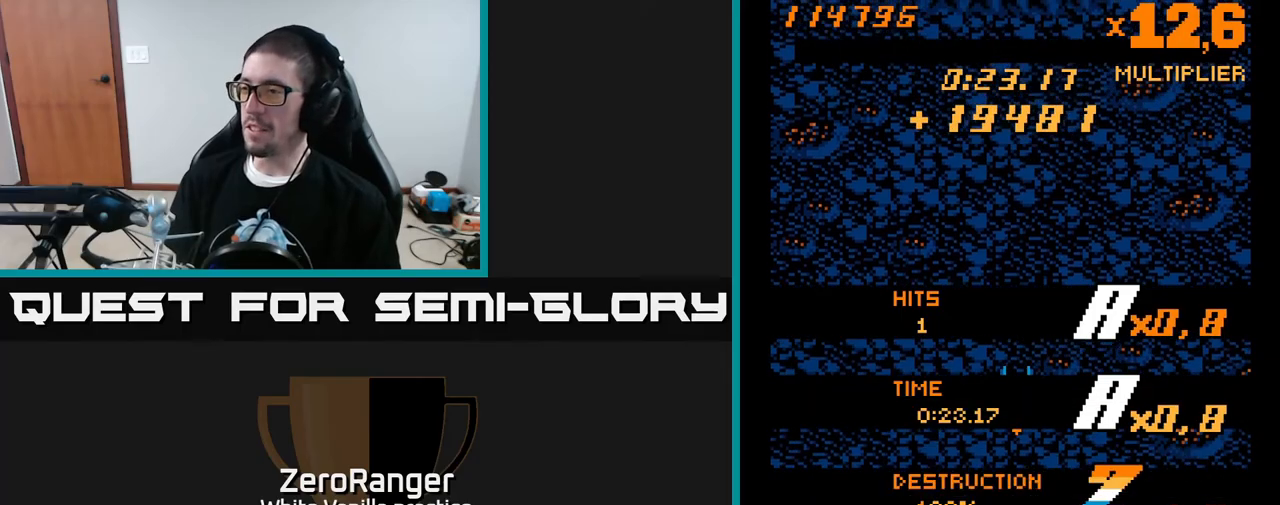
{"buttons": [], "right_stick": "center", "events": []}
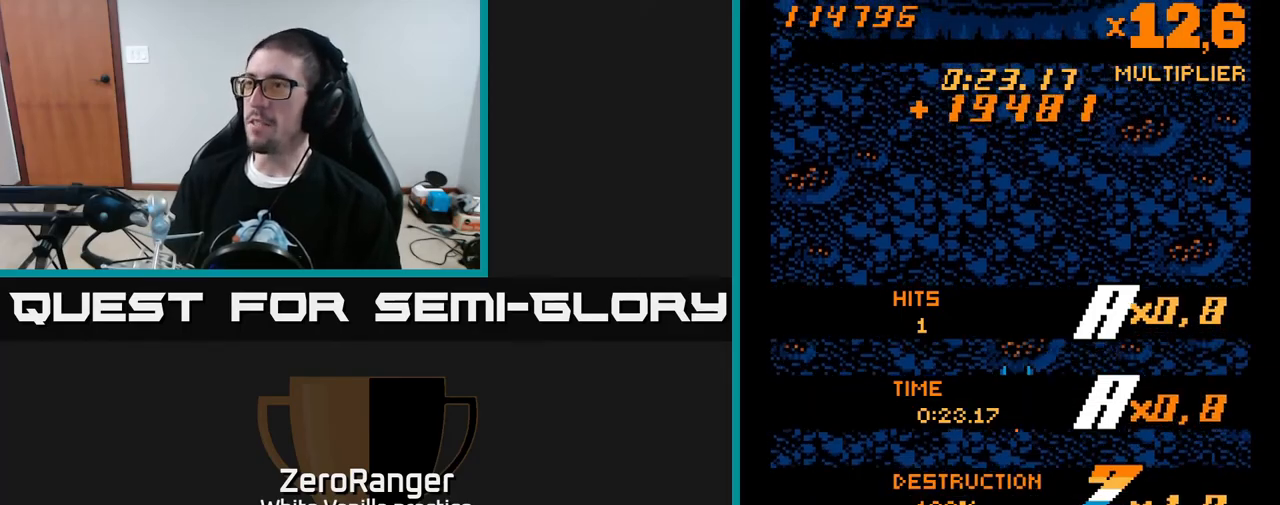
{"buttons": [], "right_stick": "center", "events": []}
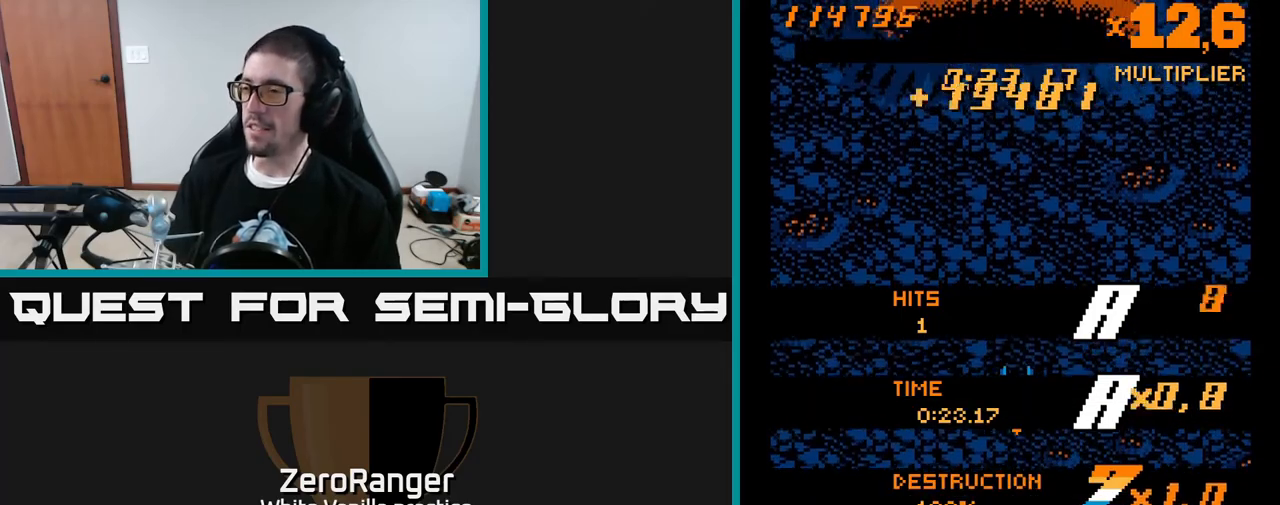
{"buttons": ["X"], "right_stick": "center", "events": [[50, "X", "down"]]}
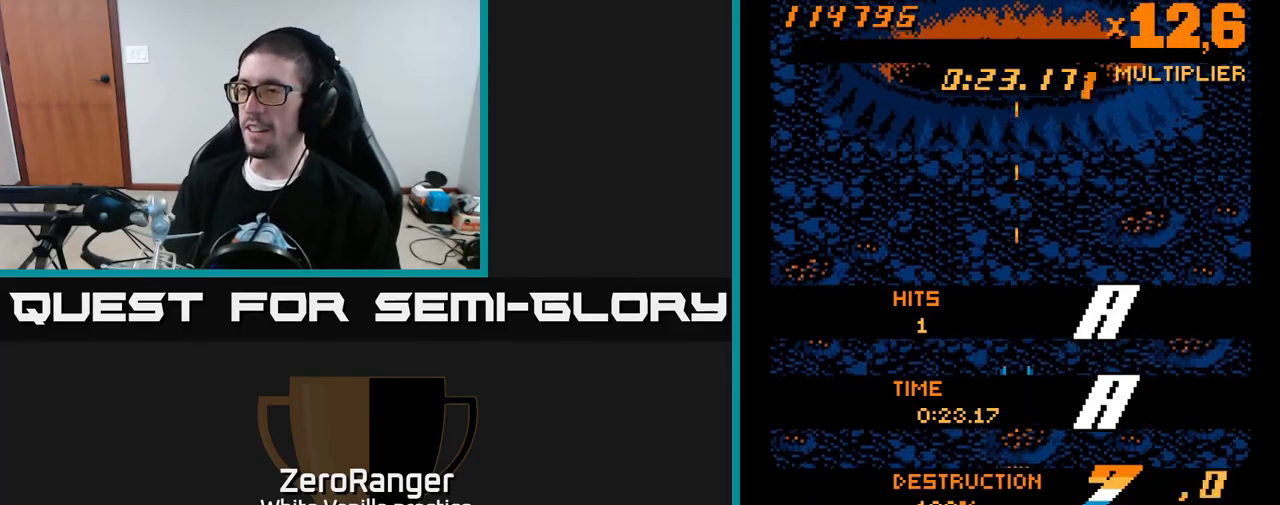
{"buttons": [], "right_stick": "center", "events": [[17, "X", "up"], [217, "DPAD_UP", "down"], [450, "DPAD_UP", "up"]]}
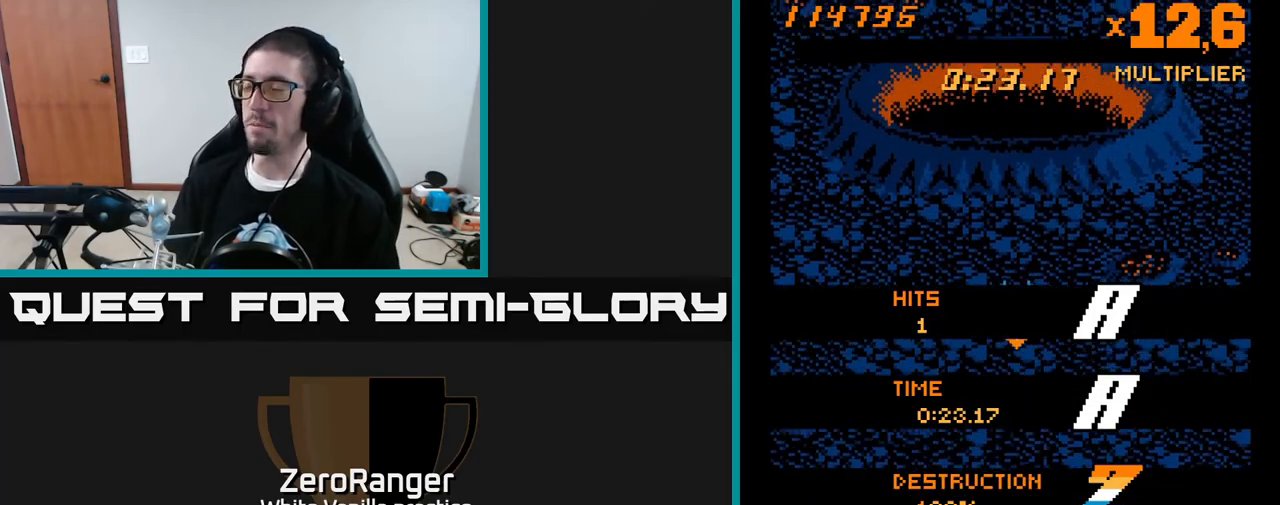
{"buttons": [], "right_stick": "center", "events": []}
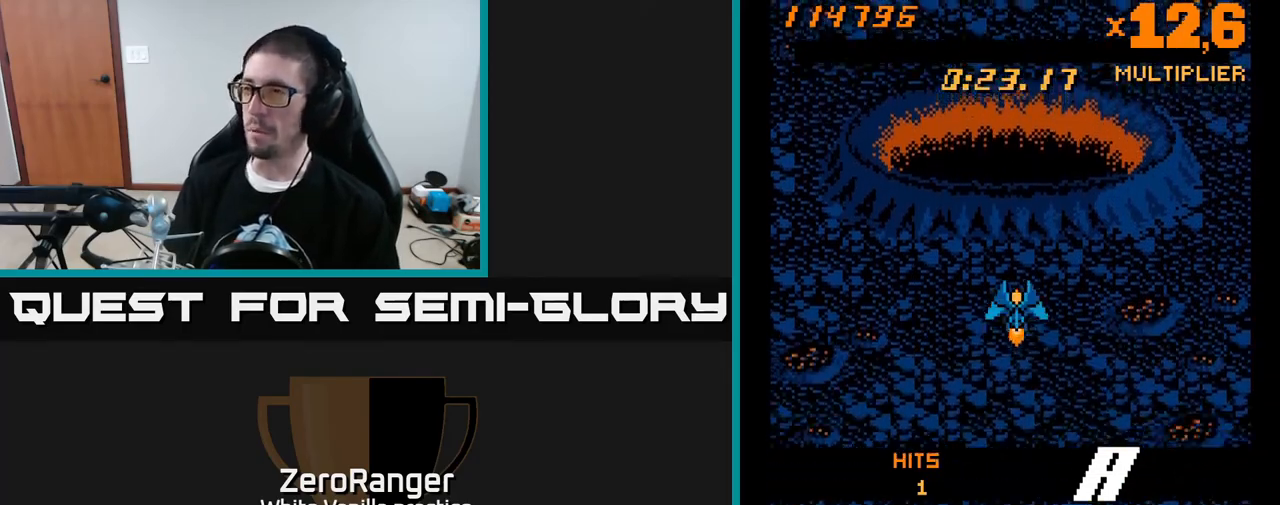
{"buttons": [], "right_stick": "center", "events": []}
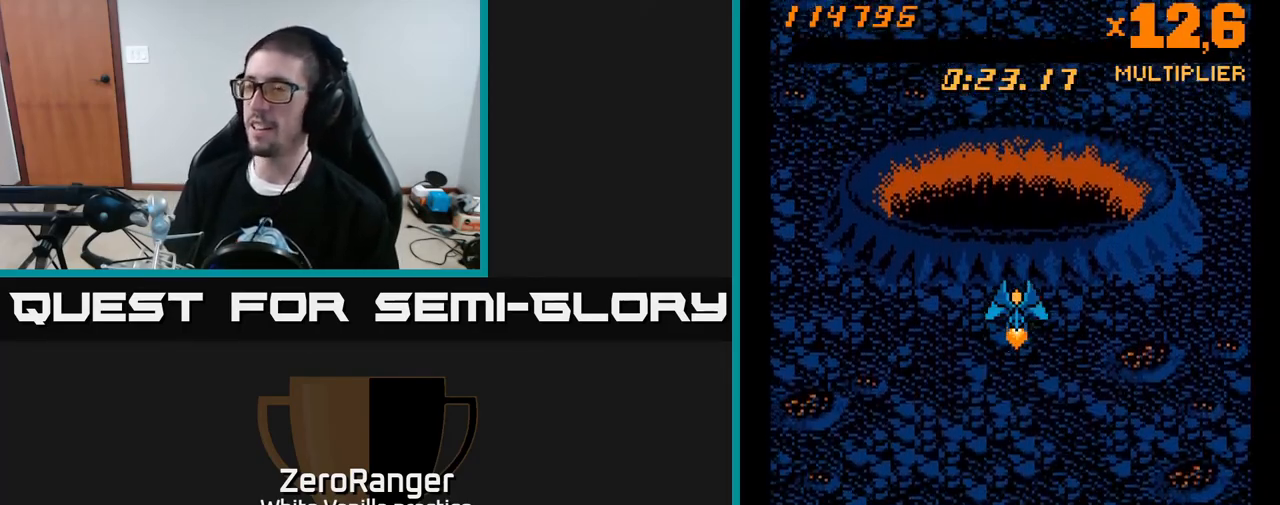
{"buttons": [], "right_stick": "center", "events": []}
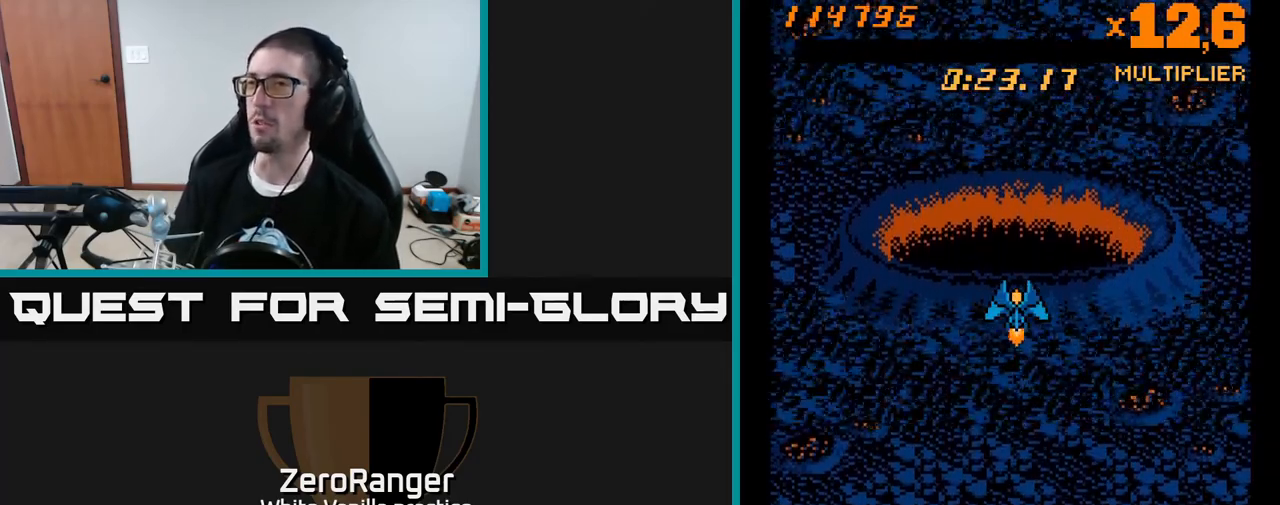
{"buttons": ["X", "DPAD_DOWN", "DPAD_RIGHT"], "right_stick": "center", "events": [[317, "DPAD_RIGHT", "down"], [350, "DPAD_DOWN", "down"], [350, "X", "down"]]}
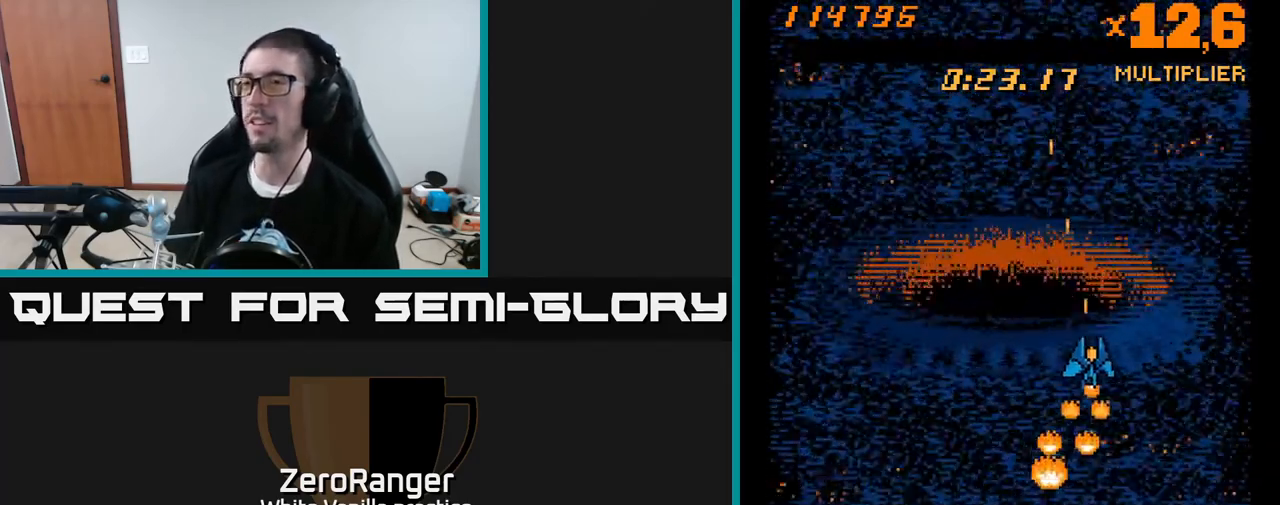
{"buttons": [], "right_stick": "center", "events": [[133, "DPAD_DOWN", "up"], [267, "DPAD_RIGHT", "up"], [450, "X", "up"]]}
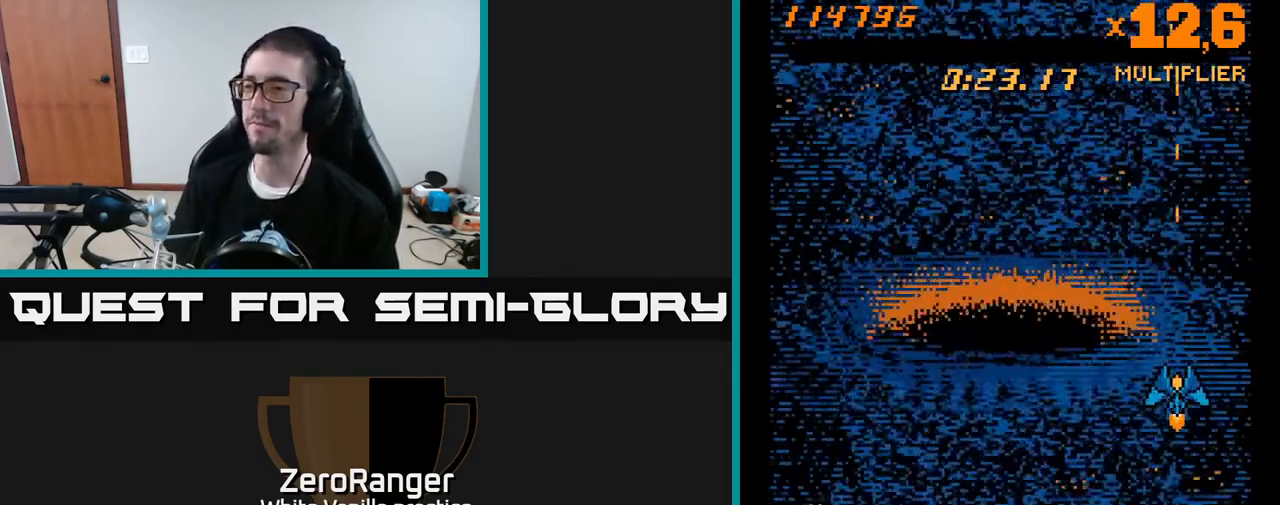
{"buttons": ["X"], "right_stick": "center", "events": [[100, "DPAD_DOWN", "down"], [150, "DPAD_RIGHT", "down"], [183, "X", "down"], [267, "DPAD_RIGHT", "up"], [333, "DPAD_DOWN", "up"]]}
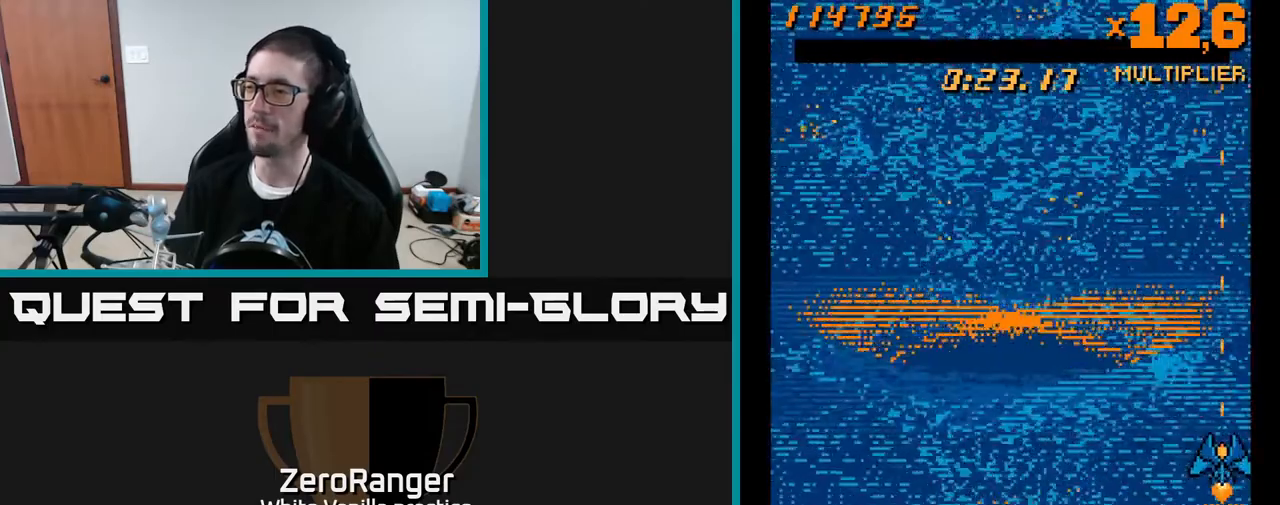
{"buttons": ["X"], "right_stick": "center", "events": [[167, "DPAD_LEFT", "down"], [250, "DPAD_LEFT", "up"]]}
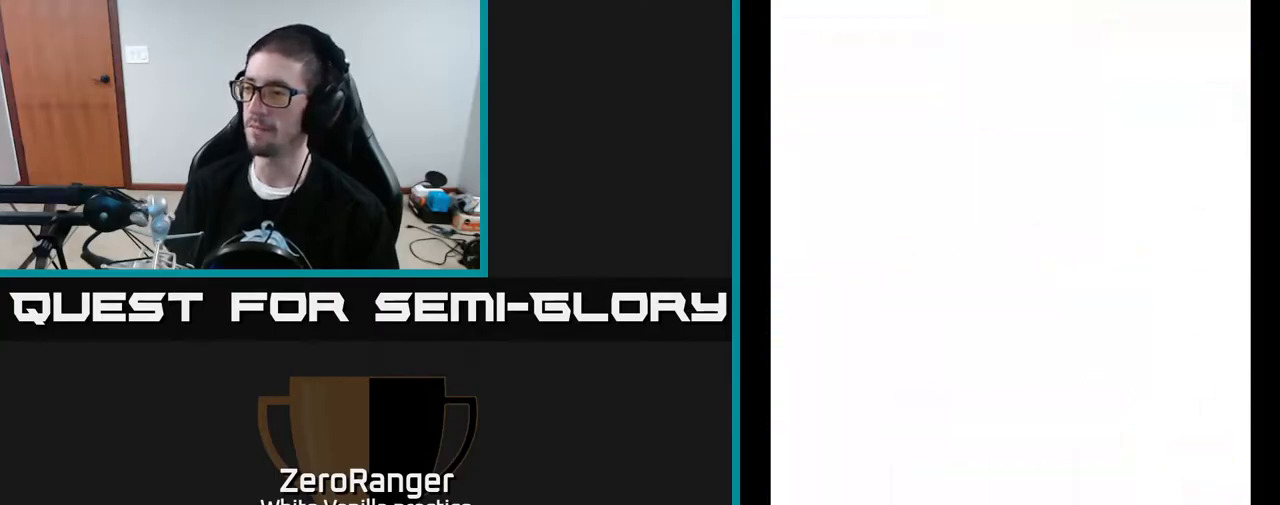
{"buttons": ["X"], "right_stick": "center", "events": [[83, "DPAD_DOWN", "down"], [200, "DPAD_DOWN", "up"]]}
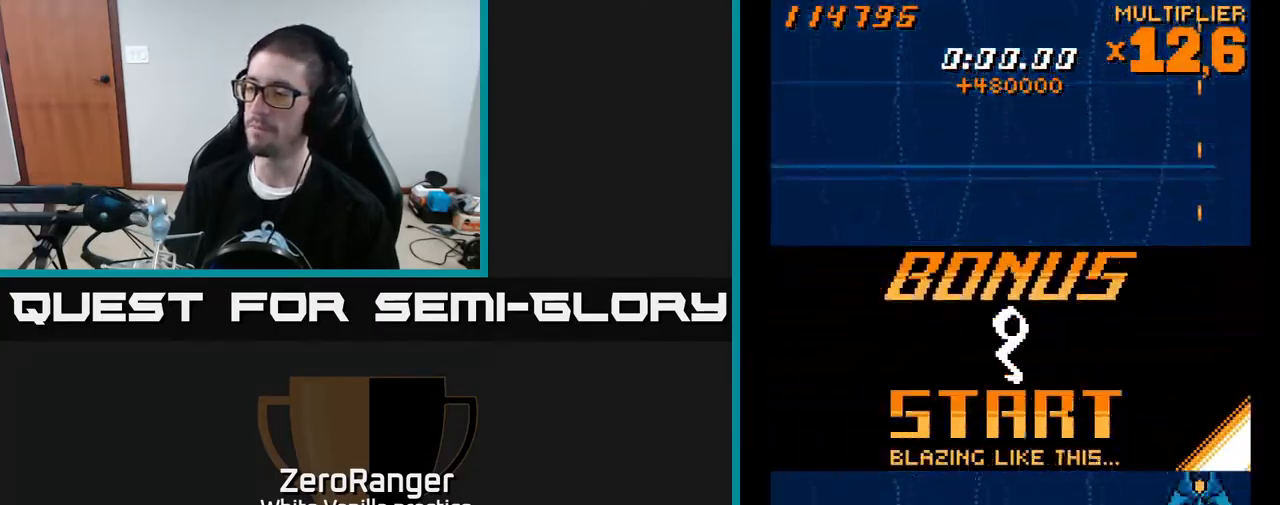
{"buttons": ["X"], "right_stick": "center", "events": []}
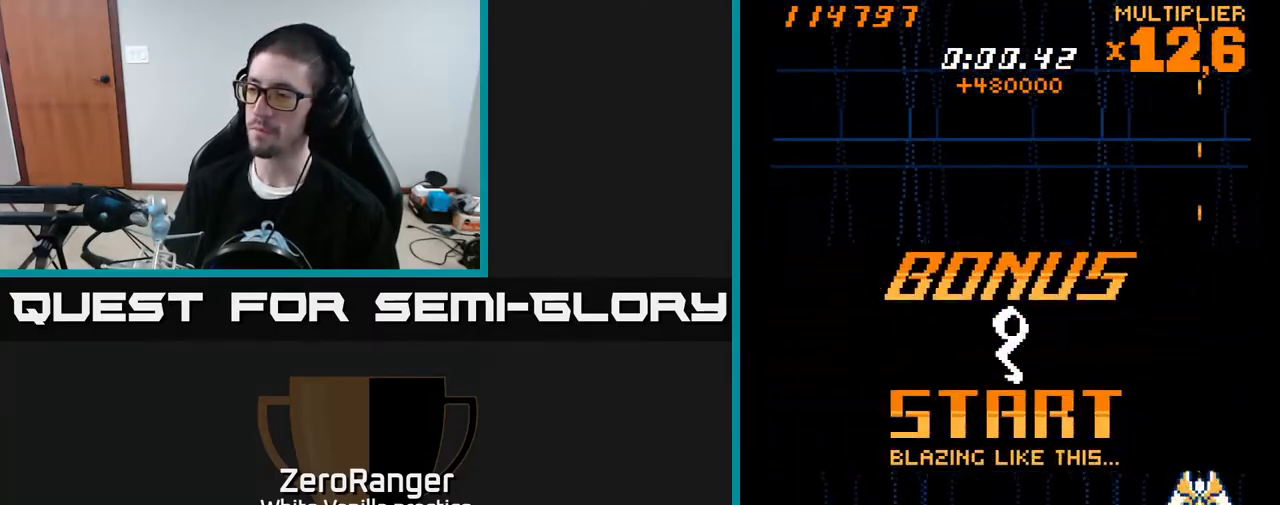
{"buttons": ["X"], "right_stick": "center", "events": []}
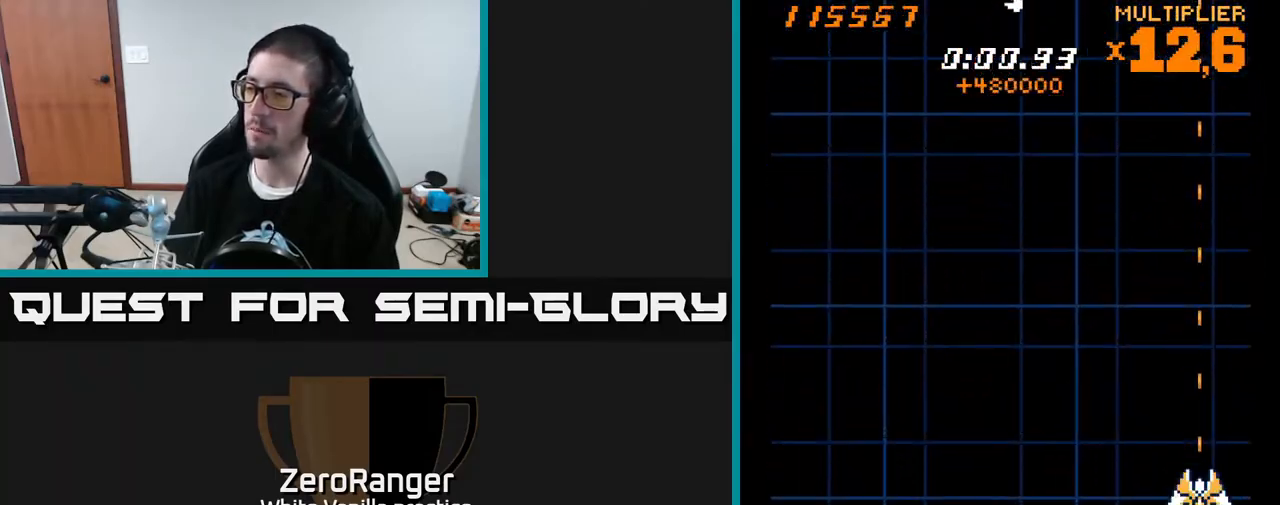
{"buttons": ["X"], "right_stick": "center", "events": []}
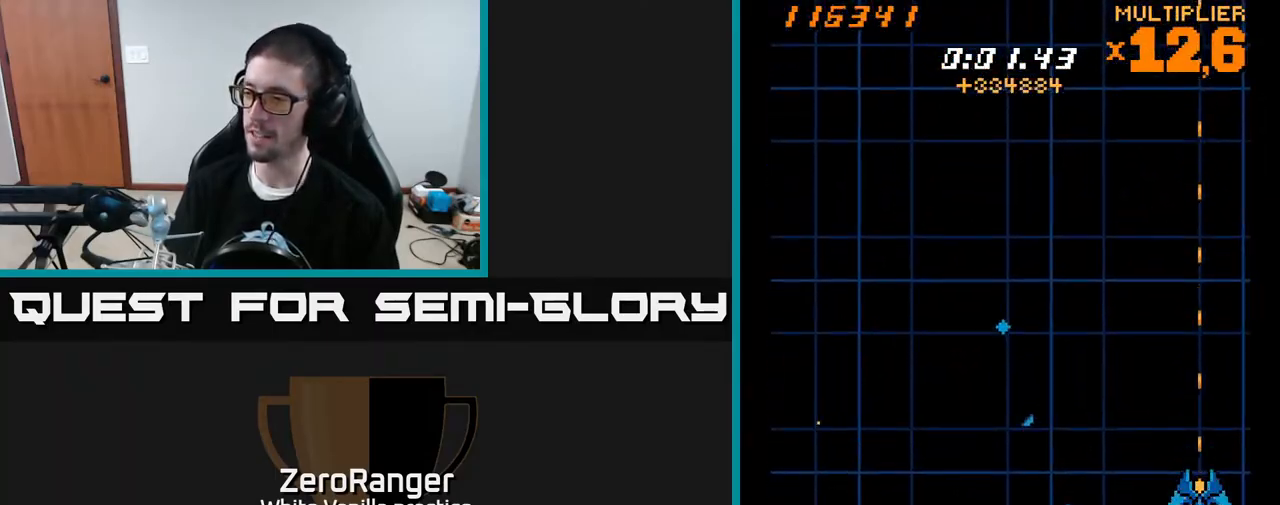
{"buttons": ["X"], "right_stick": "center", "events": [[317, "DPAD_LEFT", "down"], [417, "DPAD_LEFT", "up"]]}
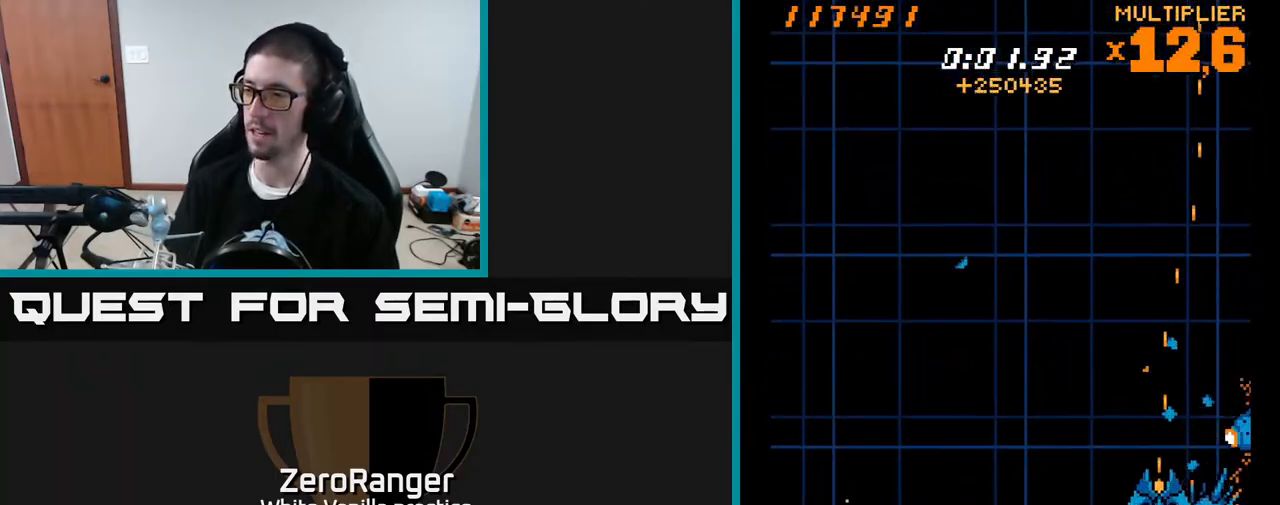
{"buttons": ["X"], "right_stick": "center", "events": [[17, "DPAD_LEFT", "down"], [83, "DPAD_UP", "down"], [133, "DPAD_LEFT", "up"], [167, "DPAD_UP", "up"], [283, "DPAD_LEFT", "down"], [417, "DPAD_LEFT", "up"]]}
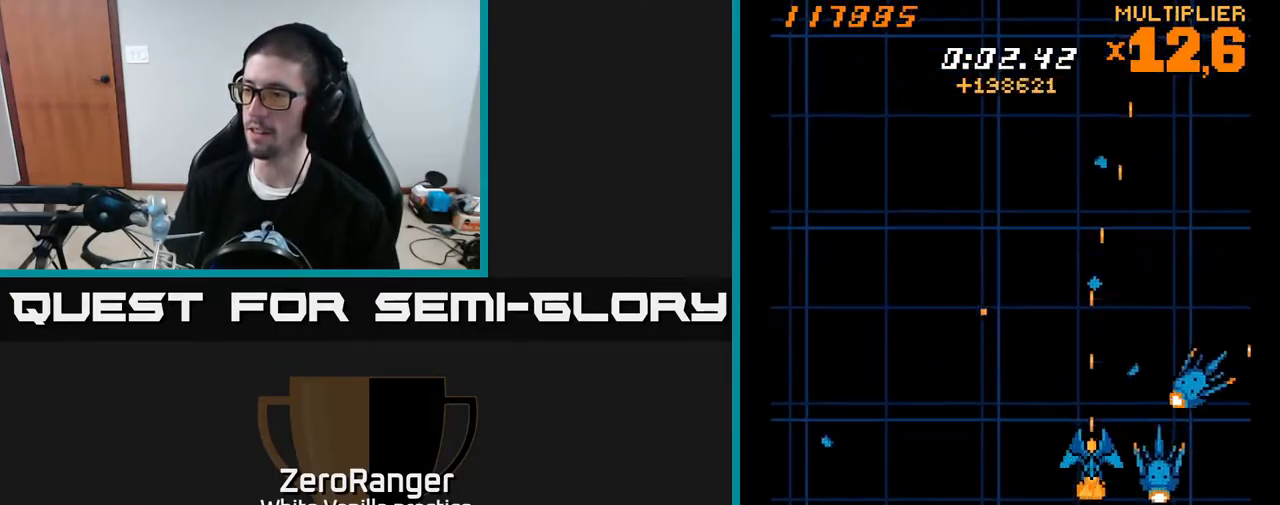
{"buttons": ["X", "DPAD_UP"], "right_stick": "center", "events": [[50, "DPAD_LEFT", "down"], [167, "DPAD_LEFT", "up"], [350, "DPAD_LEFT", "down"], [467, "DPAD_LEFT", "up"], [483, "DPAD_UP", "down"]]}
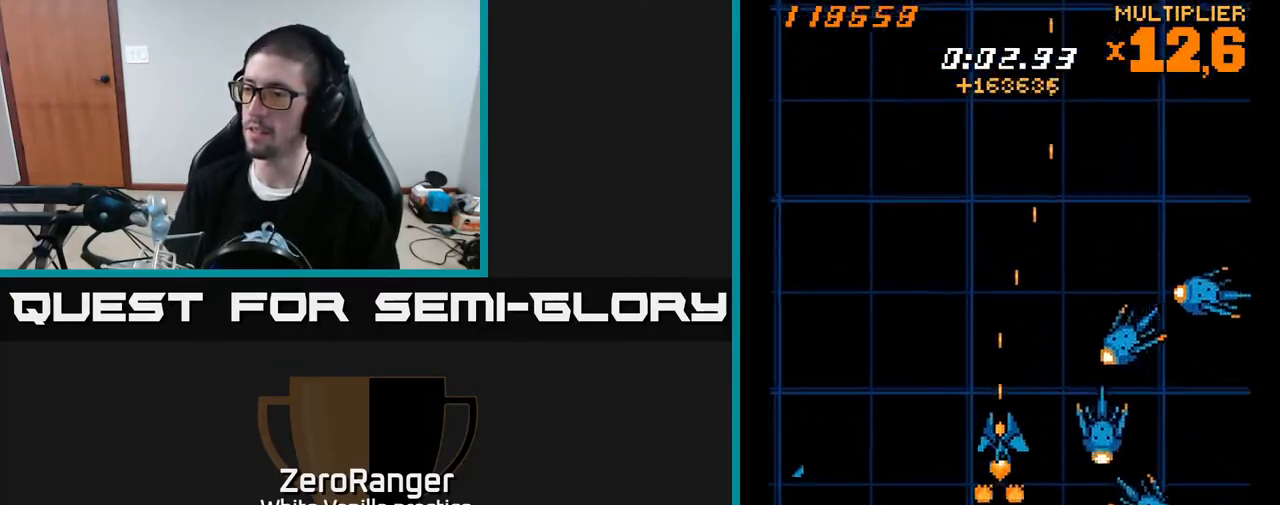
{"buttons": ["X", "DPAD_UP", "DPAD_RIGHT"], "right_stick": "center", "events": [[483, "DPAD_RIGHT", "down"]]}
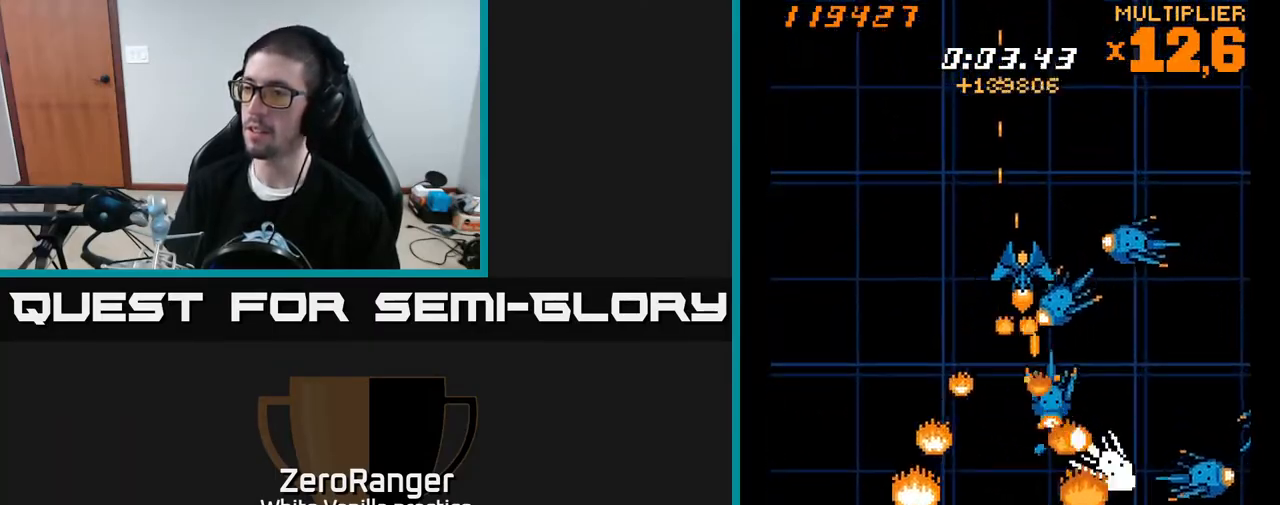
{"buttons": ["X", "DPAD_UP", "DPAD_RIGHT"], "right_stick": "center", "events": [[67, "DPAD_RIGHT", "up"], [300, "DPAD_RIGHT", "down"]]}
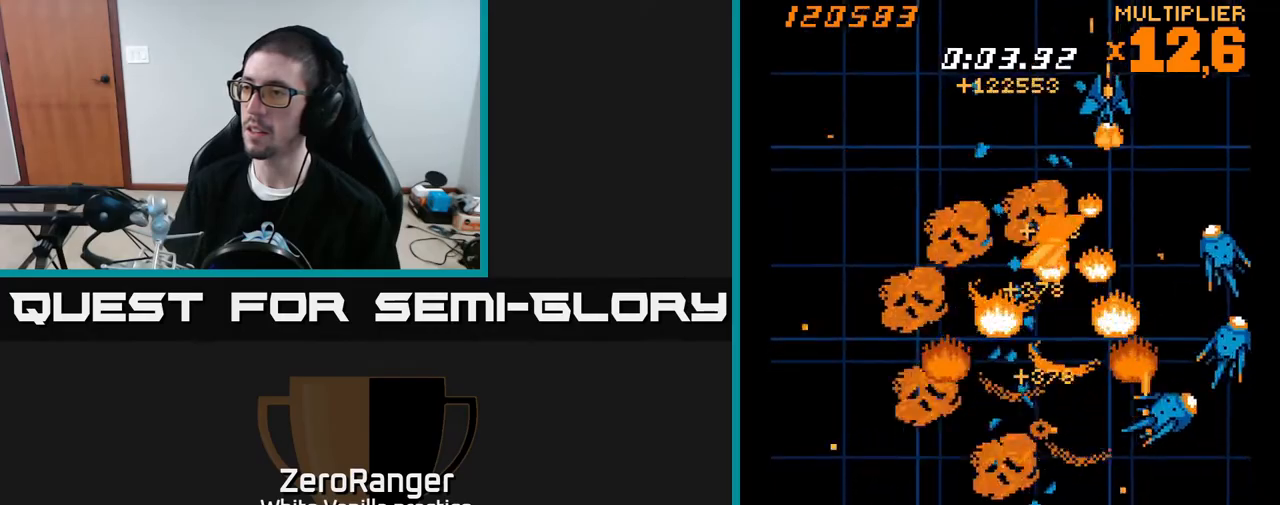
{"buttons": ["X", "DPAD_DOWN", "DPAD_LEFT"], "right_stick": "center", "events": [[50, "DPAD_UP", "up"], [167, "DPAD_DOWN", "down"], [183, "DPAD_RIGHT", "up"], [250, "DPAD_LEFT", "down"]]}
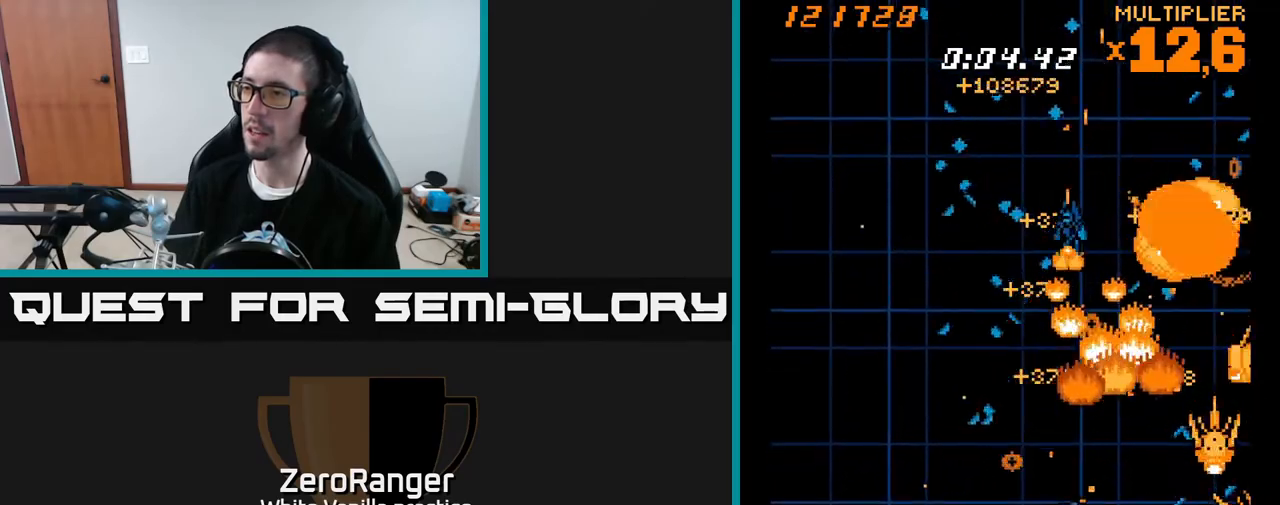
{"buttons": ["X", "DPAD_LEFT"], "right_stick": "center", "events": [[250, "DPAD_LEFT", "up"], [400, "DPAD_DOWN", "up"], [400, "DPAD_LEFT", "down"]]}